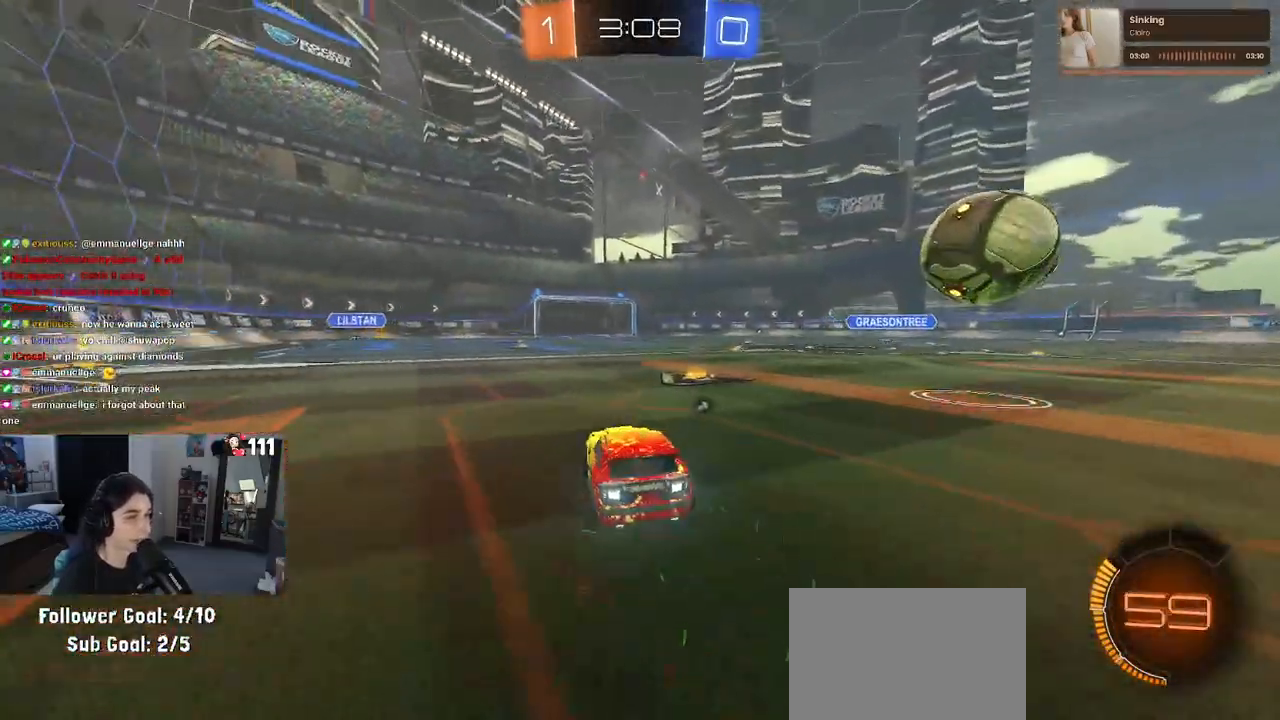
Gameplay with a controller (PlayStation layout); each line is a JSON object with the inputs held at the frame after it. "events" lists button and stick changes between this image and that frame as [ms after this image, input, new state], when the widget could be followed in between.
{"buttons": ["R1", "R2"], "left_stick": "left", "right_stick": "center", "events": [[350, "R1", "up"], [383, "left_stick", "center"], [450, "R1", "down"], [483, "left_stick", "left"]]}
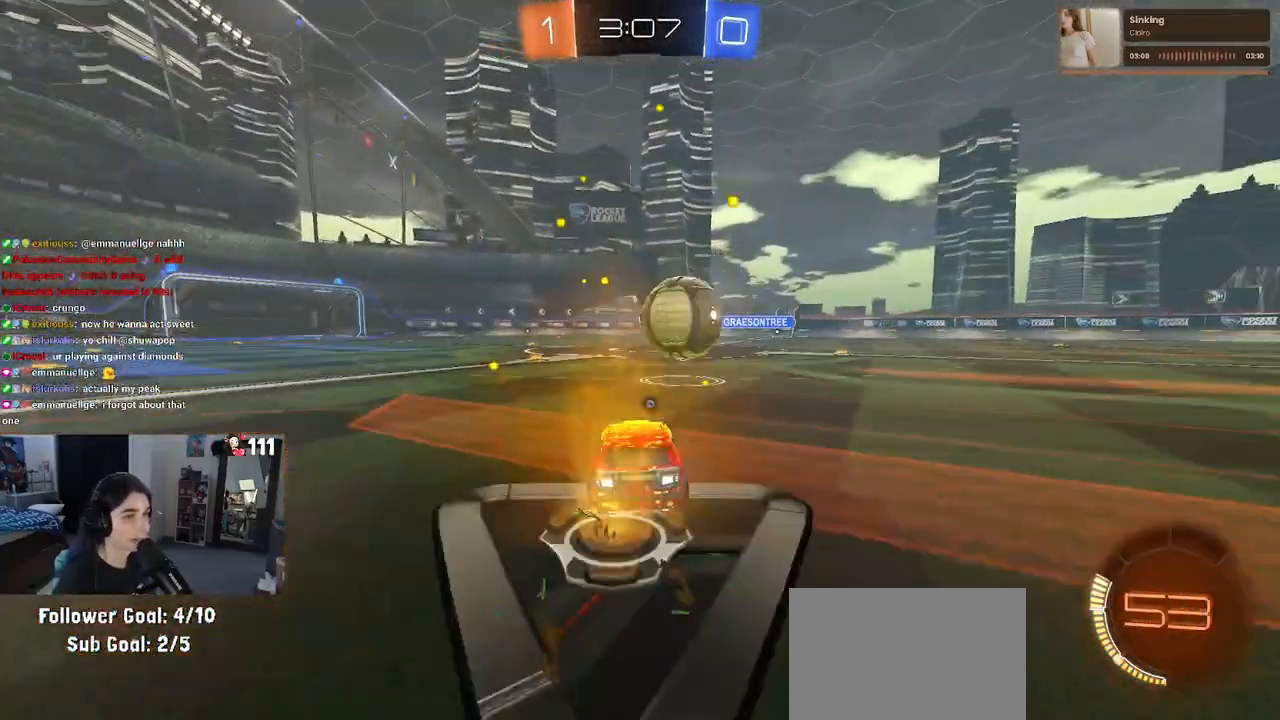
{"buttons": ["R2"], "left_stick": "right", "right_stick": "center", "events": [[50, "R1", "up"], [183, "R1", "down"], [183, "left_stick", "center"], [317, "R1", "up"], [433, "left_stick", "right"]]}
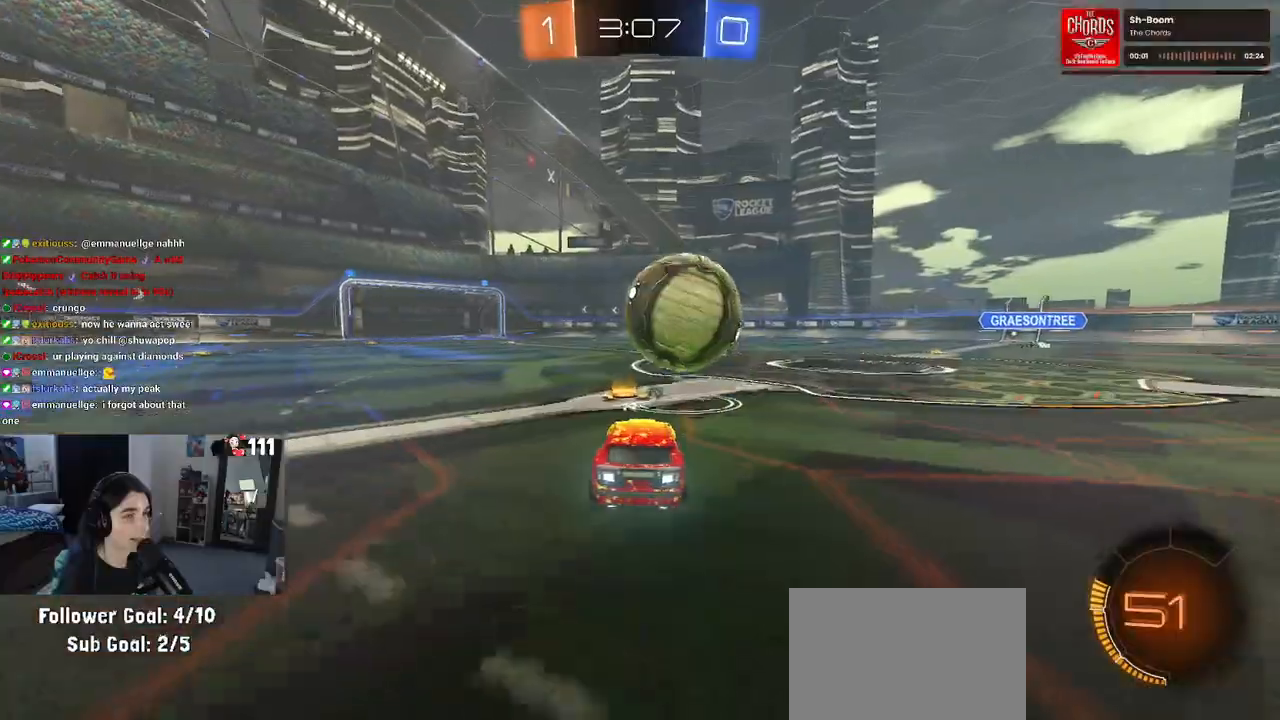
{"buttons": ["R1", "R2"], "left_stick": "center", "right_stick": "center", "events": [[33, "left_stick", "center"], [83, "R1", "down"], [100, "left_stick", "left"], [250, "left_stick", "center"]]}
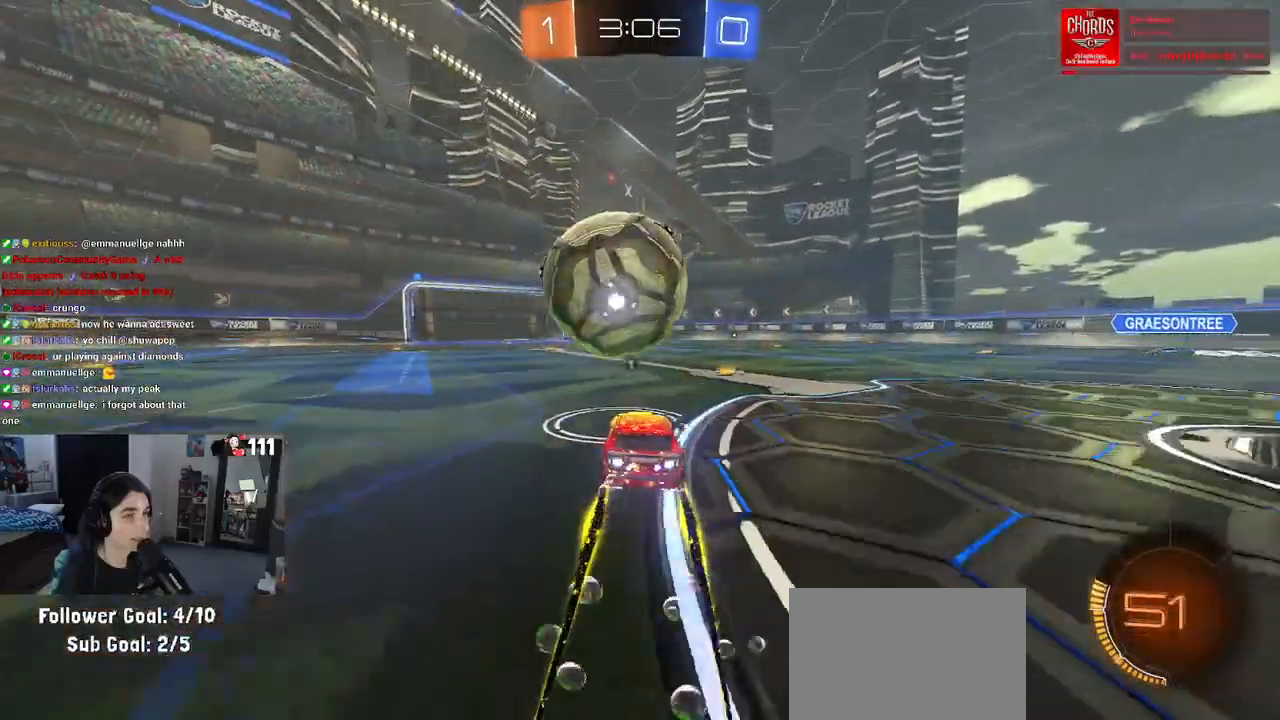
{"buttons": ["R1", "R2"], "left_stick": "center", "right_stick": "center", "events": [[50, "left_stick", "right"], [150, "left_stick", "center"]]}
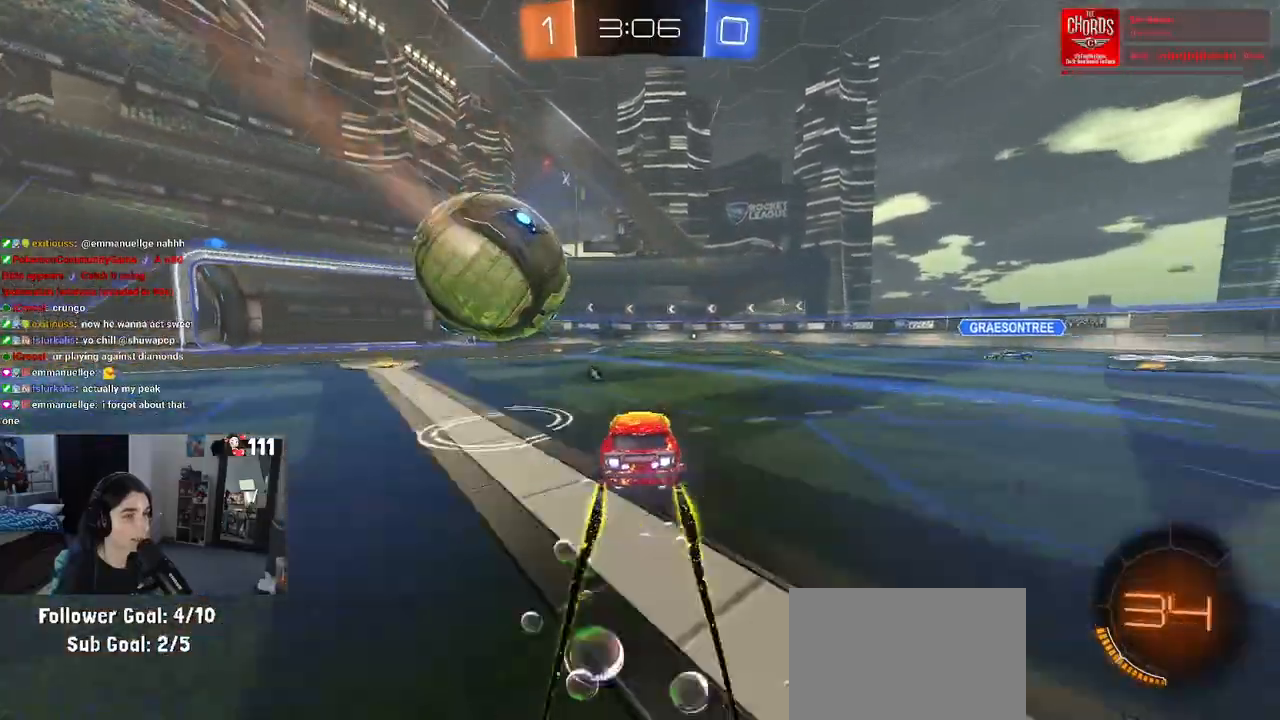
{"buttons": ["R1", "R2"], "left_stick": "center", "right_stick": "center", "events": [[317, "left_stick", "left"], [433, "left_stick", "center"]]}
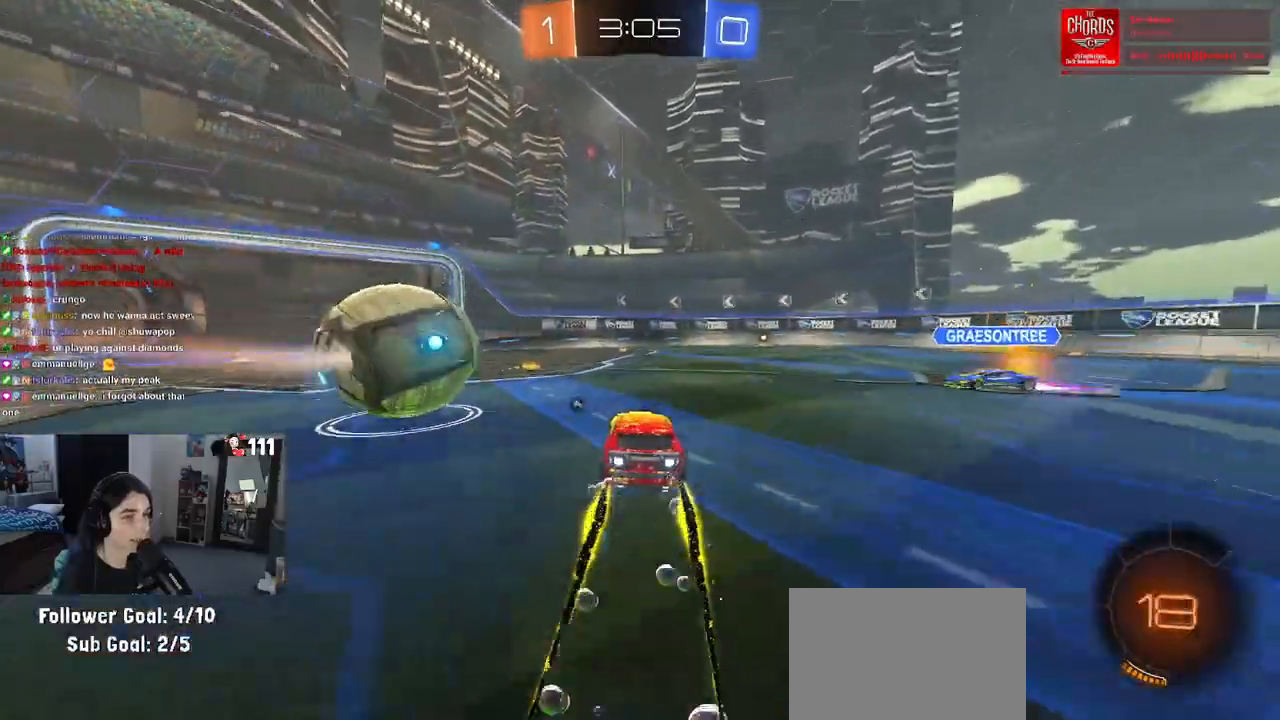
{"buttons": ["R1", "R2"], "left_stick": "left", "right_stick": "center", "events": [[67, "left_stick", "left"], [233, "left_stick", "center"], [350, "CROSS", "down"], [350, "left_stick", "left"], [433, "CROSS", "up"]]}
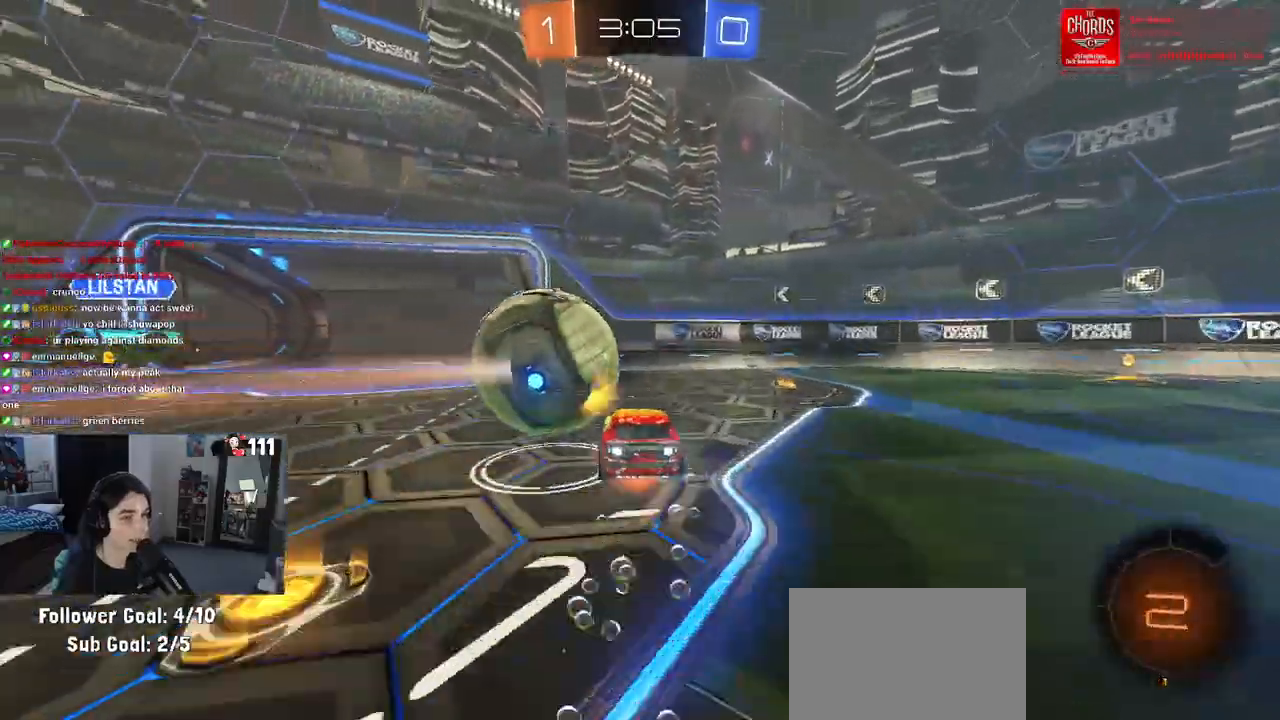
{"buttons": ["R2"], "left_stick": "center", "right_stick": "center", "events": [[17, "CROSS", "down"], [150, "CROSS", "up"], [167, "R1", "up"], [167, "left_stick", "center"]]}
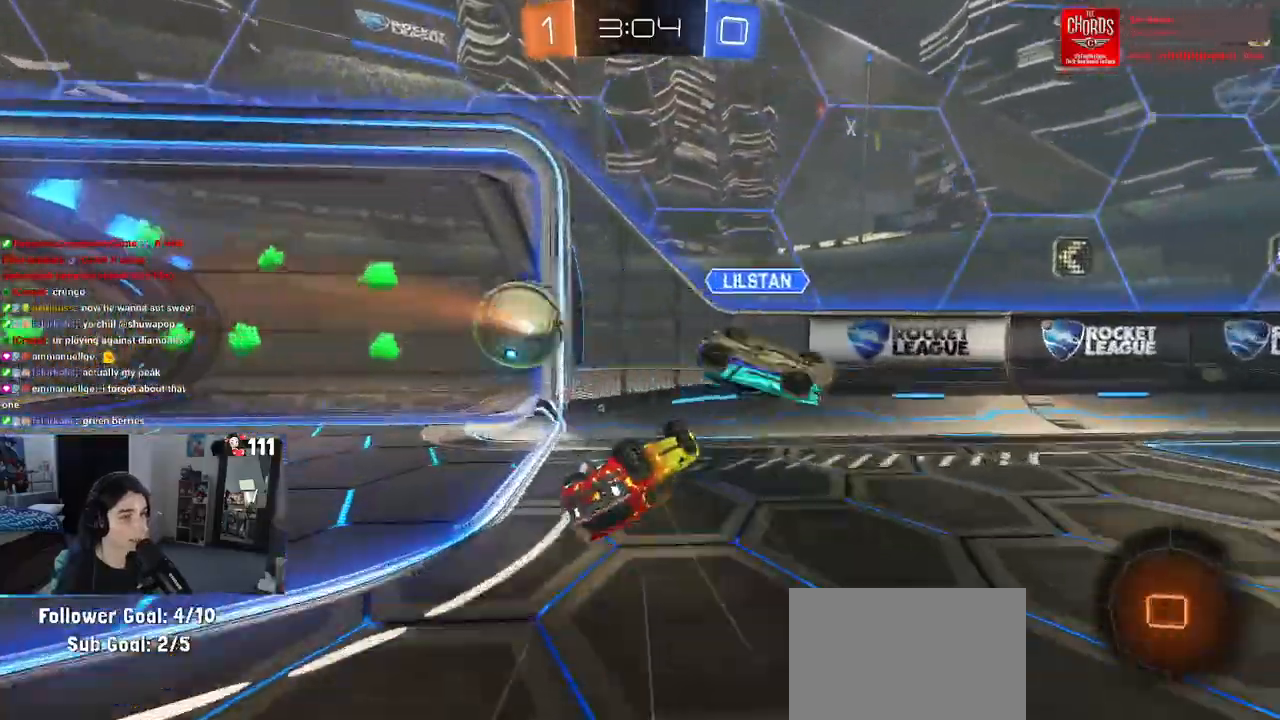
{"buttons": ["R2"], "left_stick": "down-right", "right_stick": "center", "events": [[167, "TRIANGLE", "down"], [167, "left_stick", "down-right"], [317, "TRIANGLE", "up"]]}
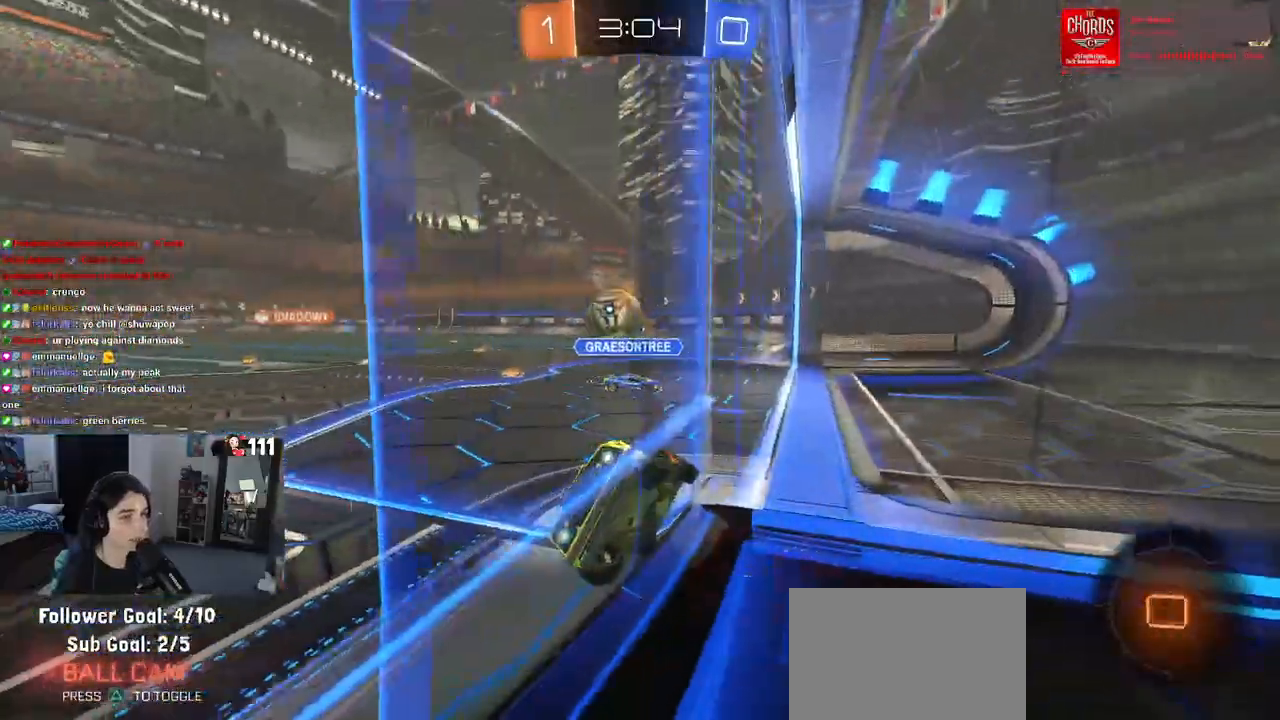
{"buttons": ["R2"], "left_stick": "right", "right_stick": "center", "events": [[283, "left_stick", "center"], [350, "TRIANGLE", "down"], [450, "TRIANGLE", "up"], [467, "left_stick", "right"]]}
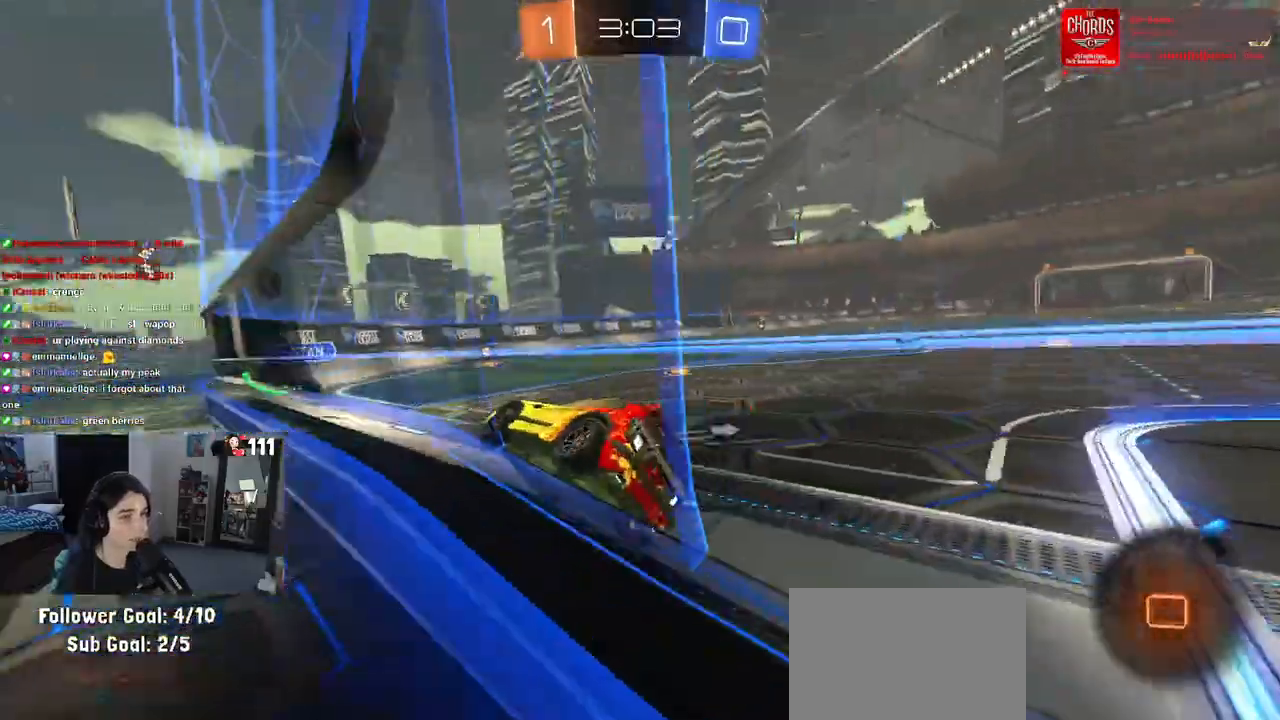
{"buttons": ["R2"], "left_stick": "center", "right_stick": "center", "events": [[467, "left_stick", "center"]]}
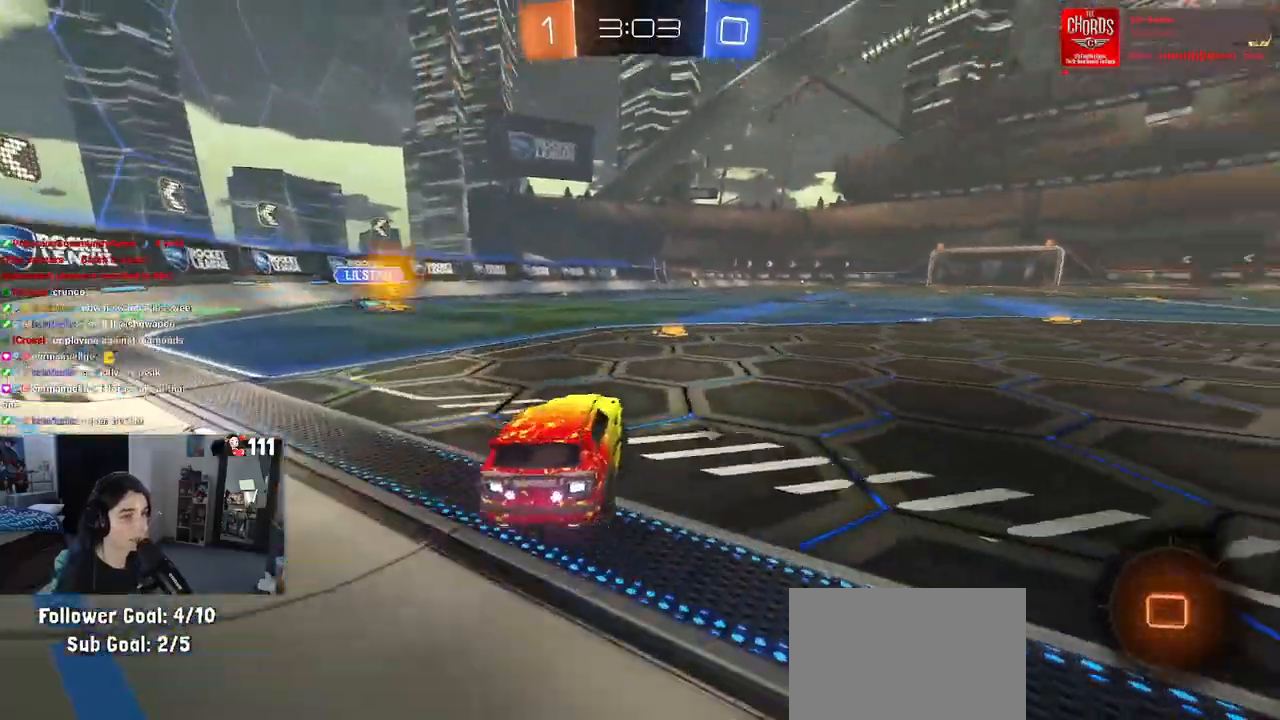
{"buttons": ["R1", "R2"], "left_stick": "right", "right_stick": "center", "events": [[350, "left_stick", "right"], [500, "R1", "down"]]}
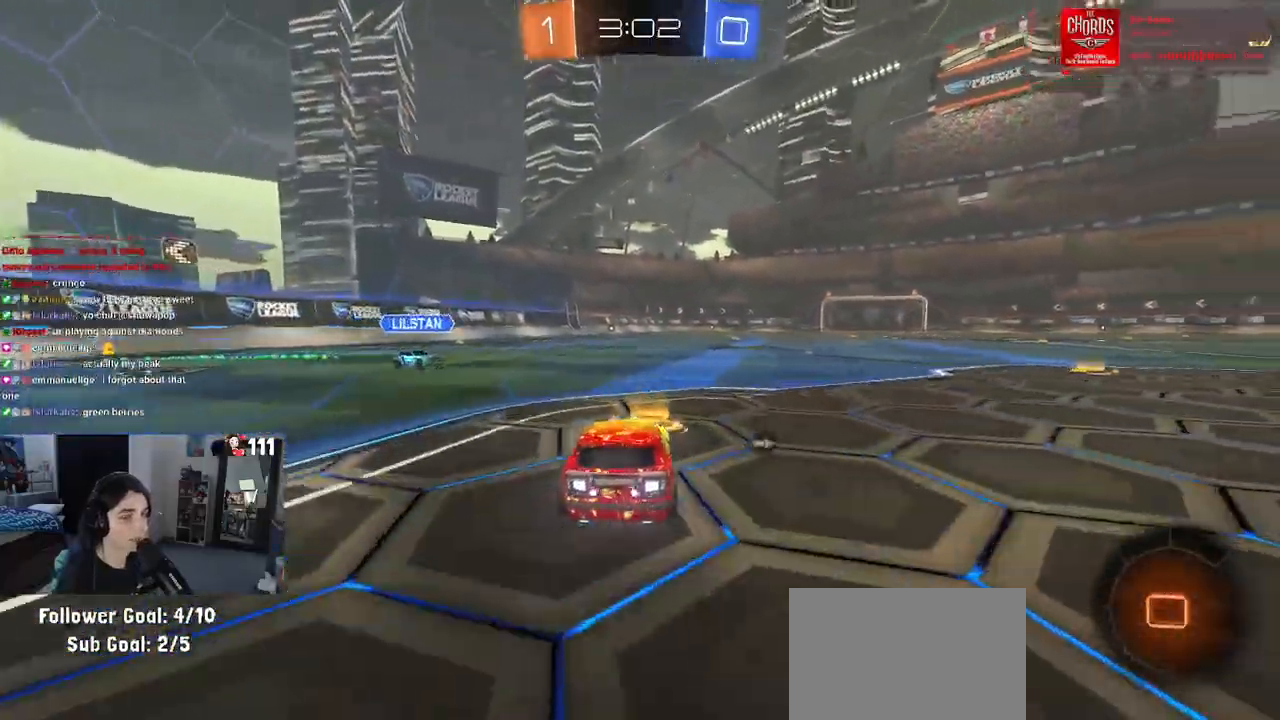
{"buttons": ["SQUARE", "R1", "R2"], "left_stick": "down", "right_stick": "center", "events": [[17, "CROSS", "down"], [67, "left_stick", "up-left"], [100, "CROSS", "up"], [167, "CROSS", "down"], [217, "SQUARE", "down"], [250, "CROSS", "up"], [250, "left_stick", "down"]]}
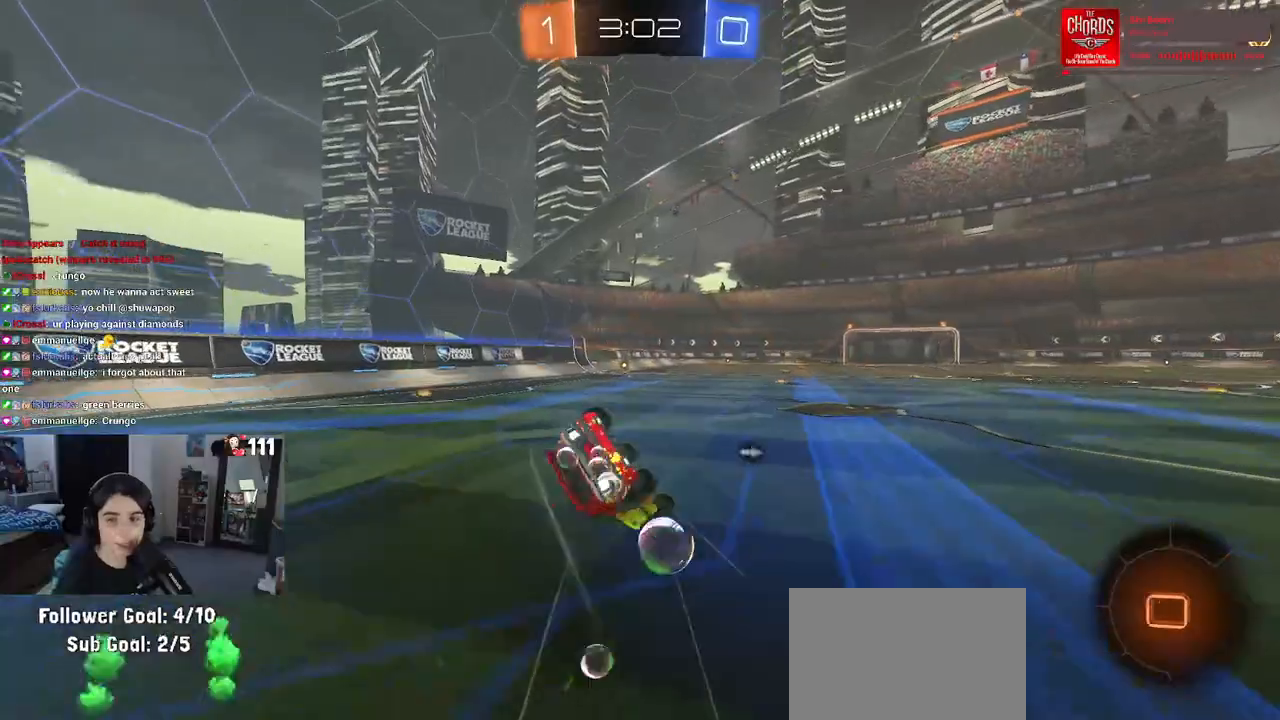
{"buttons": ["SQUARE", "R1", "R2"], "left_stick": "down-left", "right_stick": "center", "events": [[17, "left_stick", "down-left"]]}
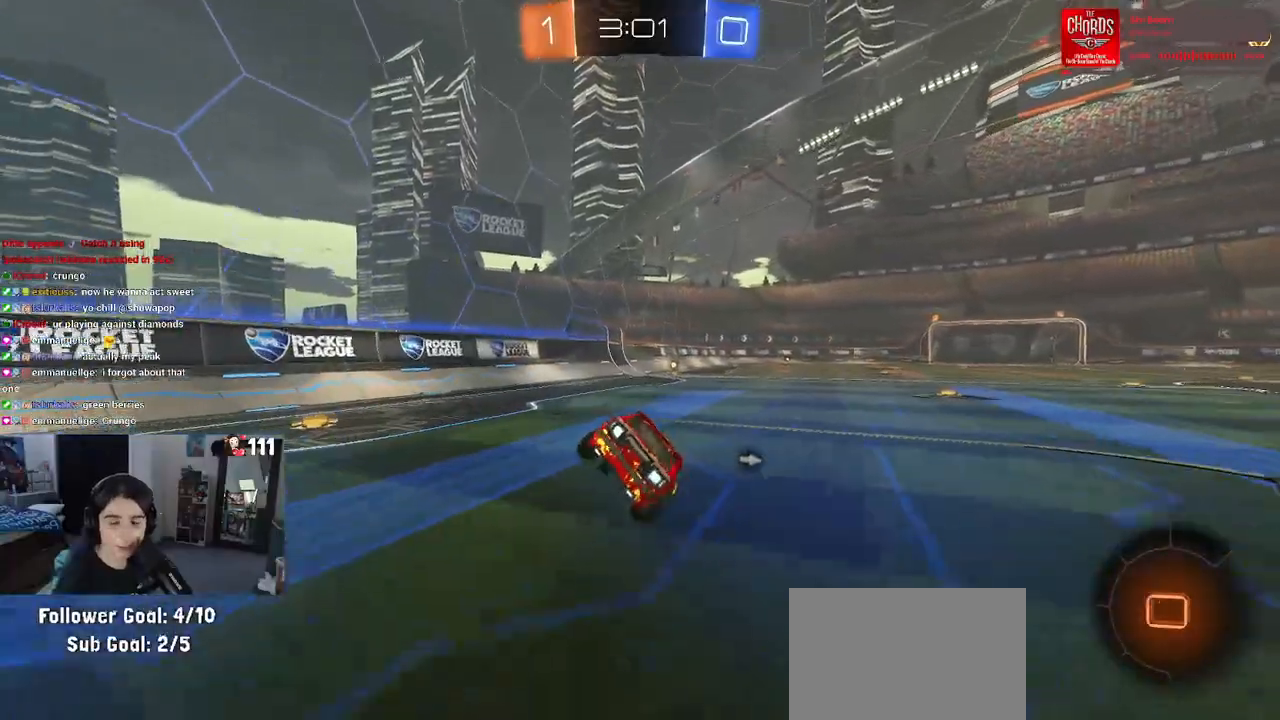
{"buttons": ["R2"], "left_stick": "center", "right_stick": "center", "events": [[67, "SQUARE", "up"], [100, "left_stick", "center"], [350, "R1", "up"]]}
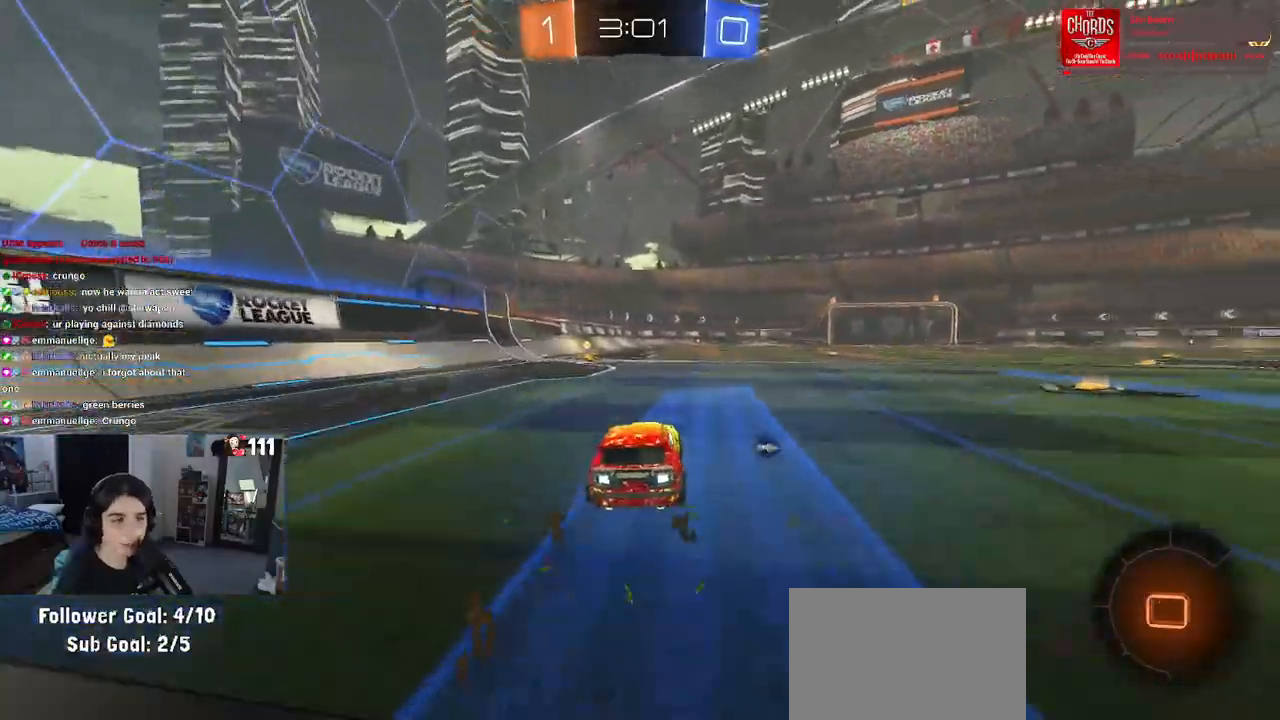
{"buttons": ["CROSS", "R2"], "left_stick": "up-right", "right_stick": "center", "events": [[117, "left_stick", "left"], [333, "CROSS", "down"], [333, "left_stick", "center"], [383, "left_stick", "up-right"], [433, "CROSS", "up"], [500, "CROSS", "down"]]}
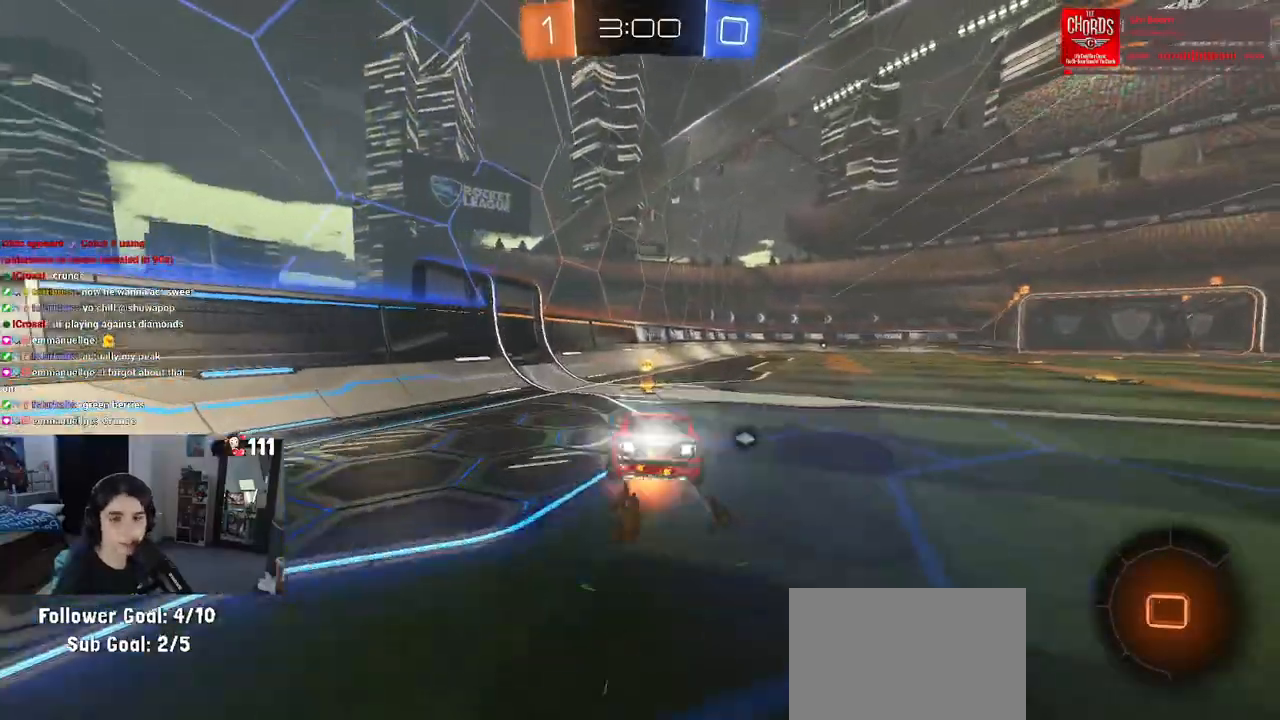
{"buttons": ["SQUARE", "R2"], "left_stick": "down-right", "right_stick": "center", "events": [[33, "SQUARE", "down"], [50, "CROSS", "up"], [50, "left_stick", "center"], [100, "left_stick", "down"], [233, "left_stick", "down-right"]]}
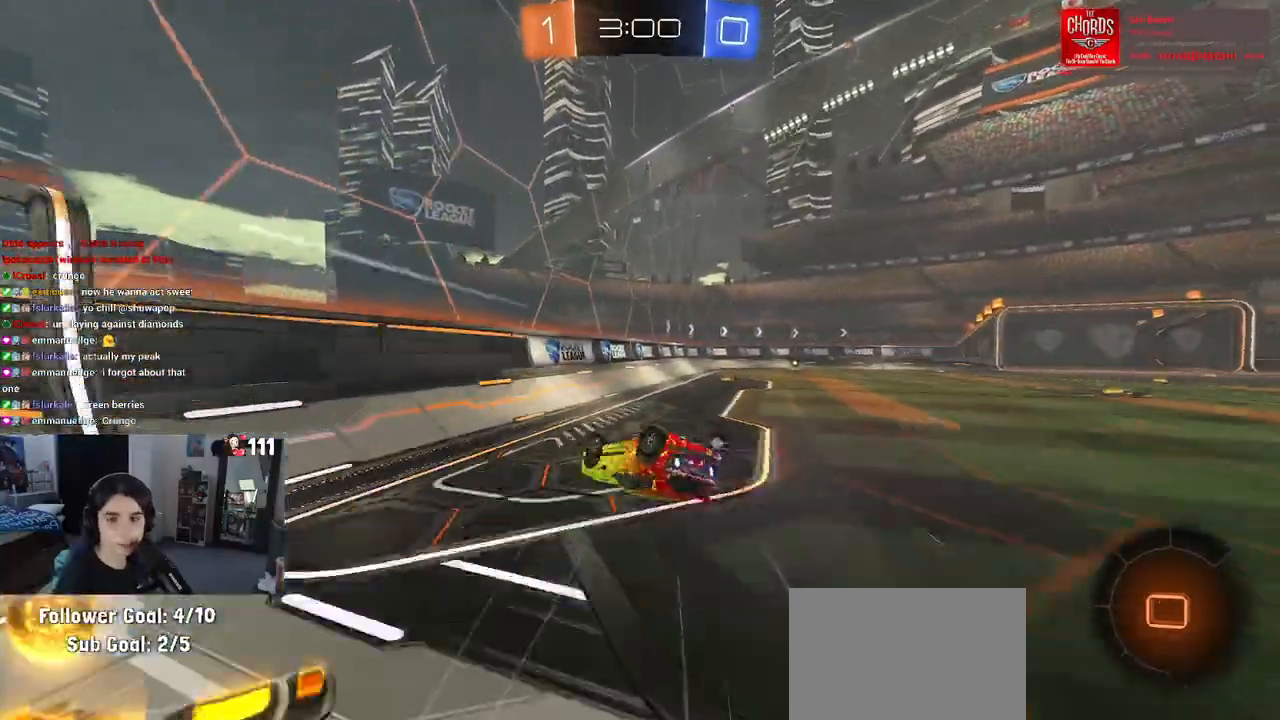
{"buttons": ["R2"], "left_stick": "center", "right_stick": "center", "events": [[350, "SQUARE", "up"], [383, "left_stick", "center"]]}
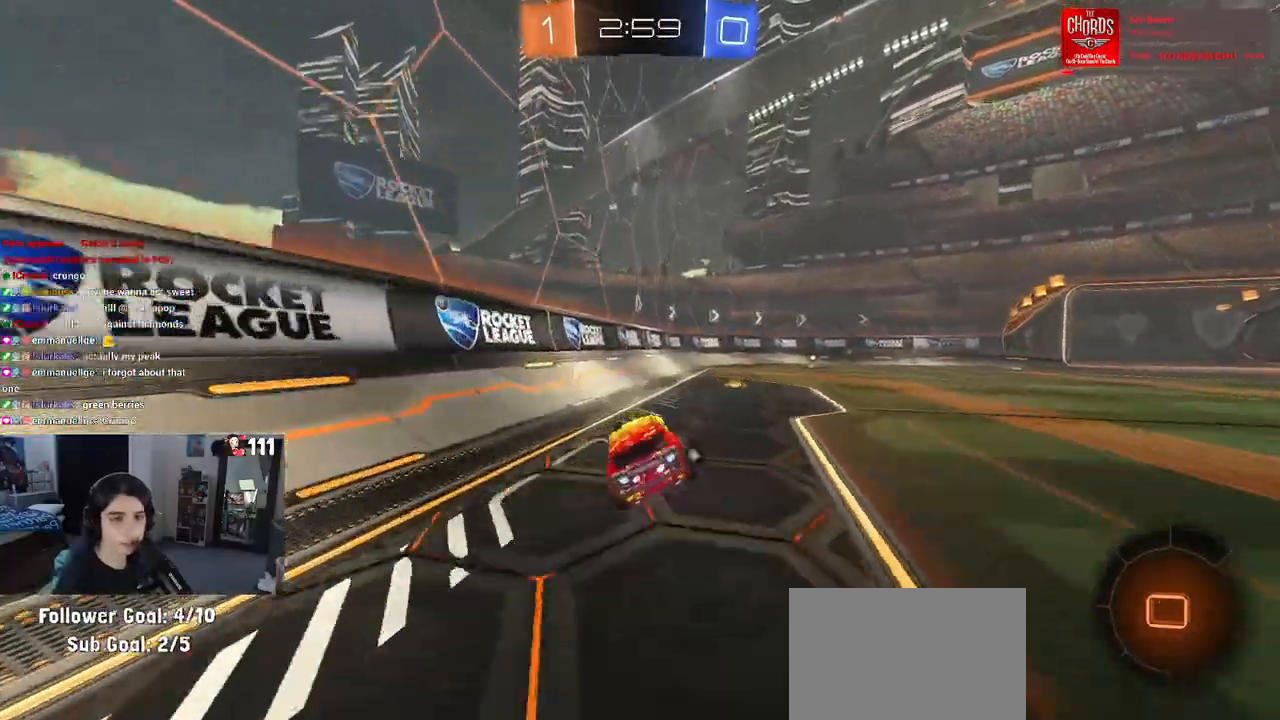
{"buttons": ["TRIANGLE", "R2"], "left_stick": "right", "right_stick": "center", "events": [[317, "left_stick", "right"], [383, "TRIANGLE", "down"]]}
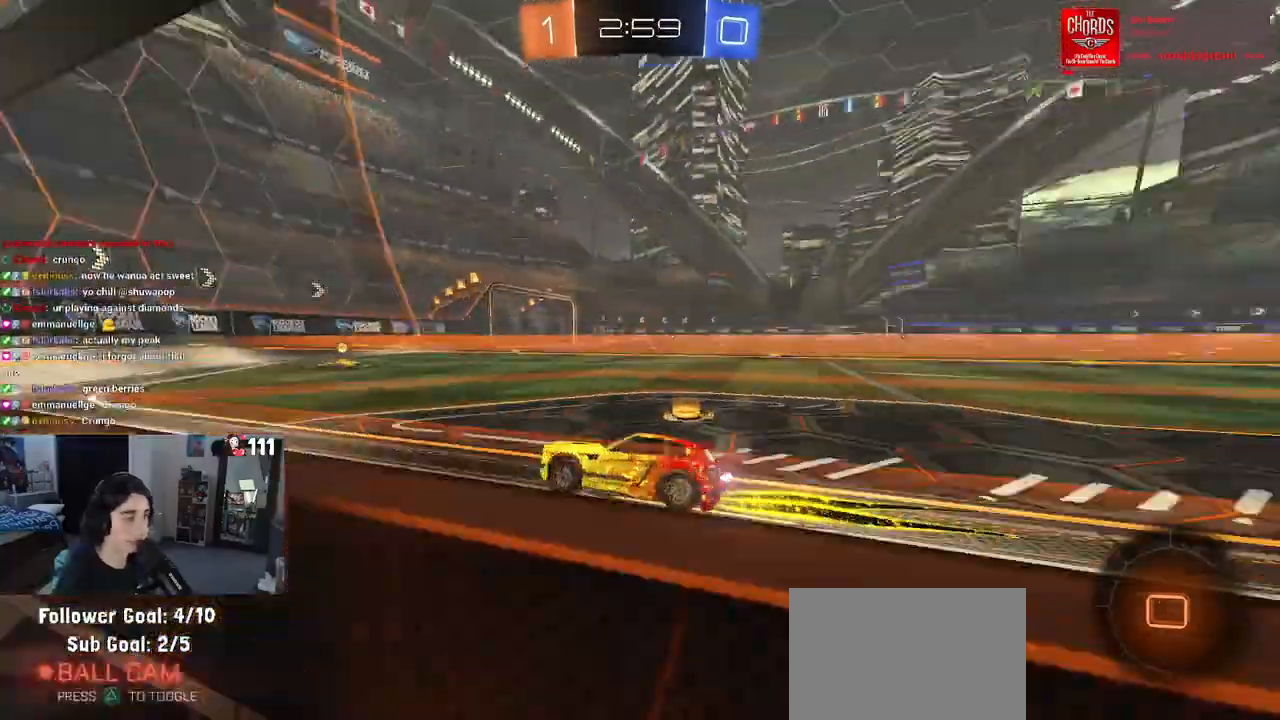
{"buttons": ["R2"], "left_stick": "right", "right_stick": "center"}
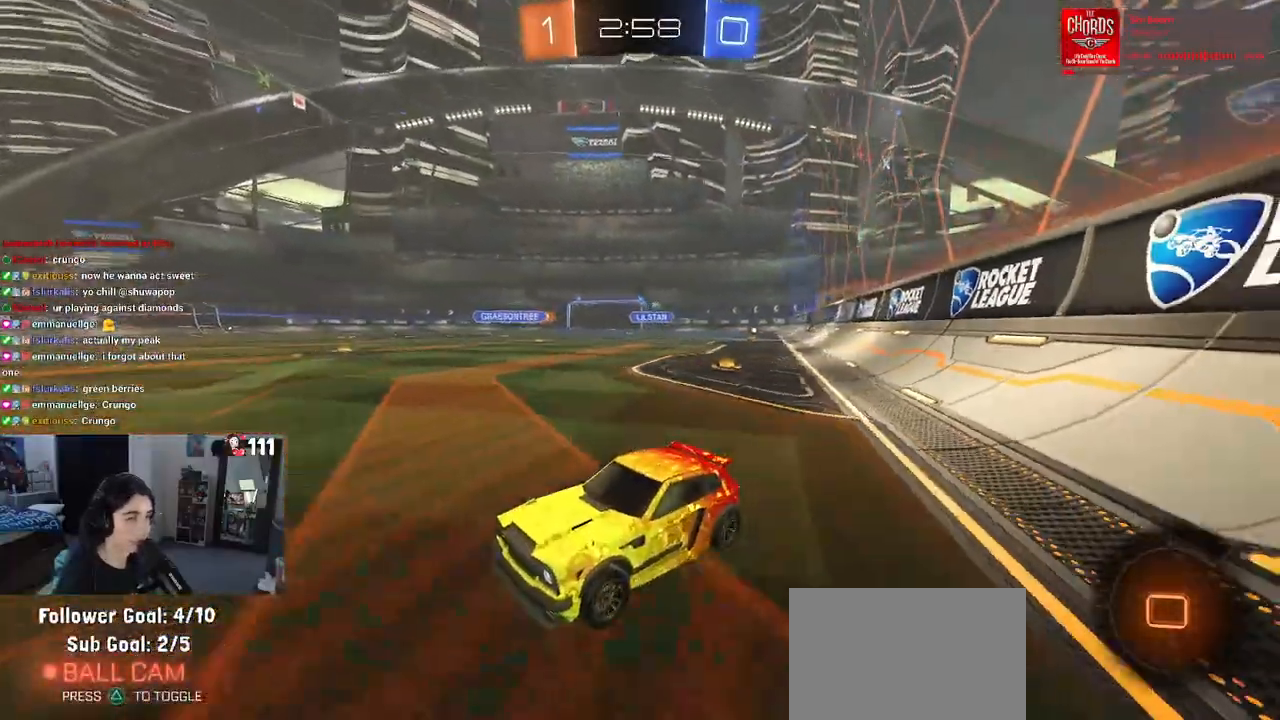
{"buttons": ["R2"], "left_stick": "right", "right_stick": "center", "events": [[117, "left_stick", "center"], [317, "SQUARE", "down"], [317, "left_stick", "right"], [467, "SQUARE", "up"]]}
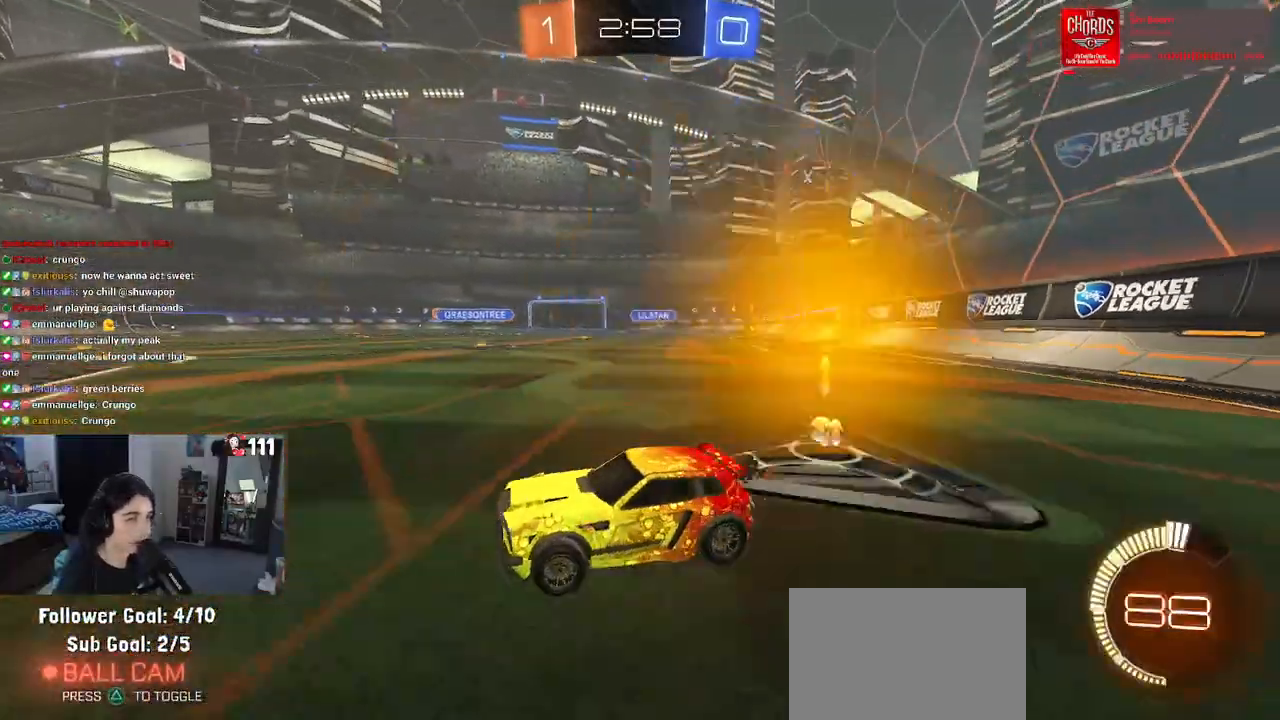
{"buttons": ["R2"], "left_stick": "right", "right_stick": "center", "events": []}
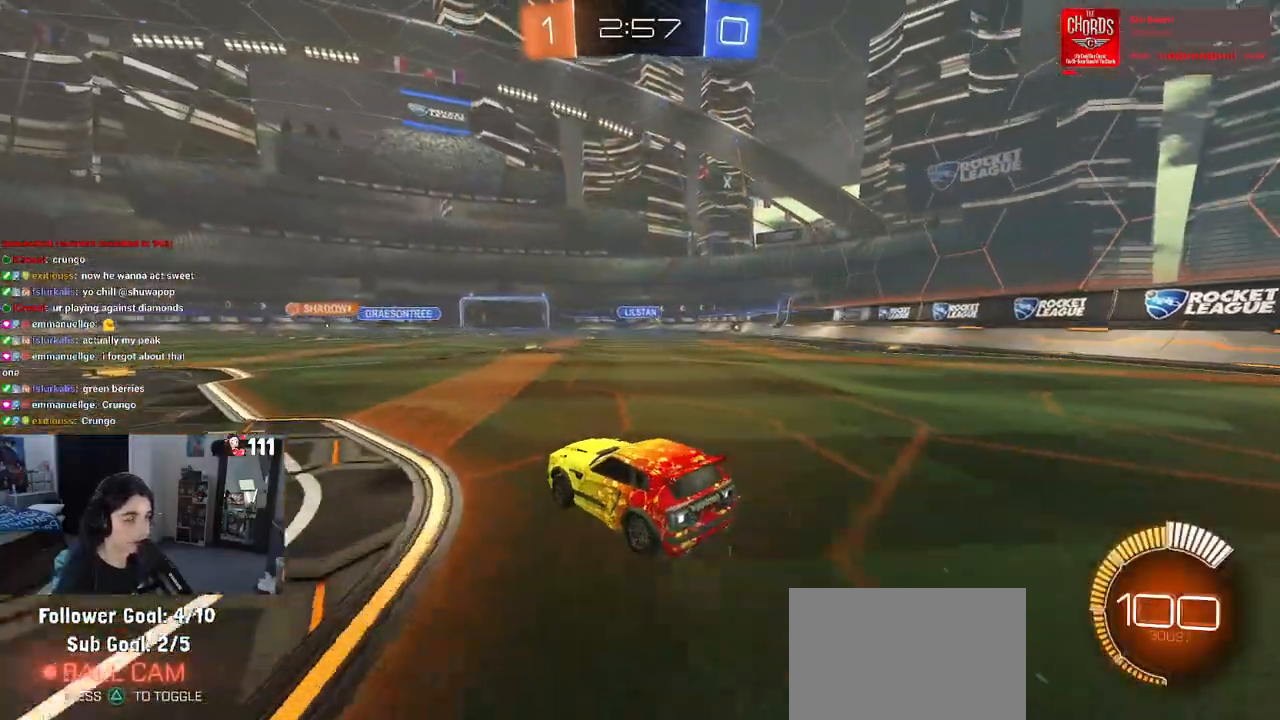
{"buttons": ["R2"], "left_stick": "right", "right_stick": "center", "events": []}
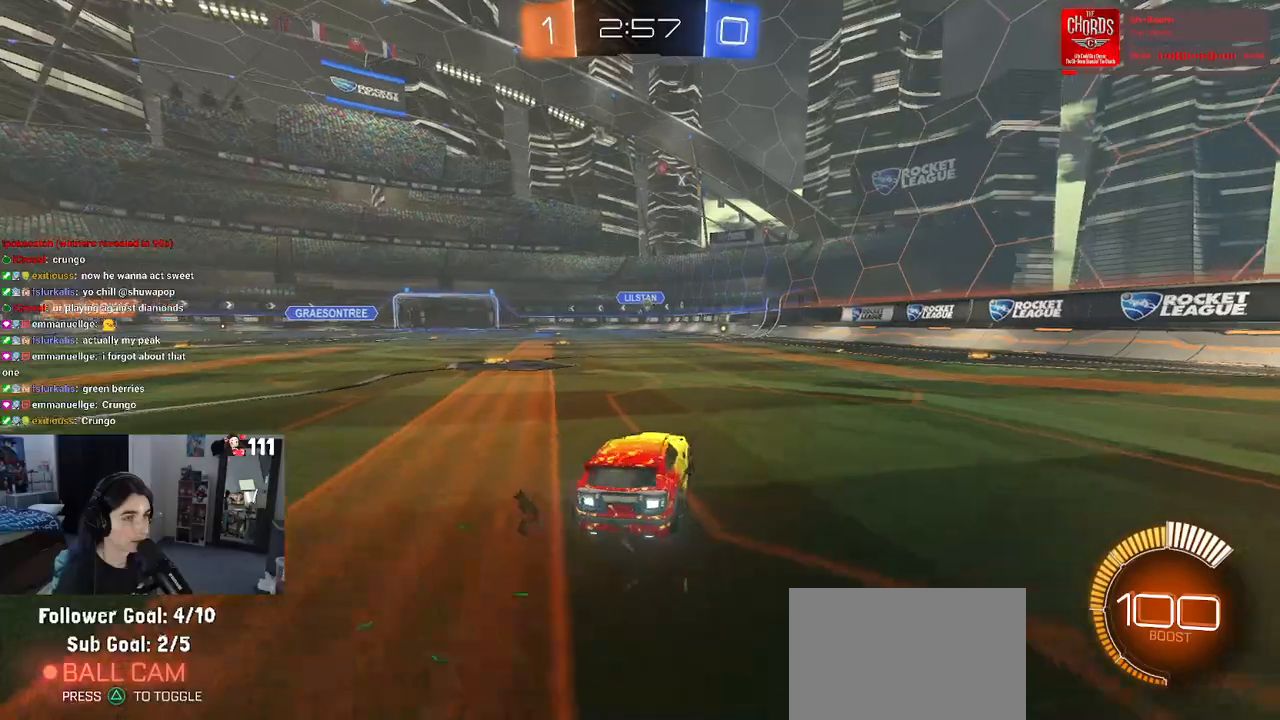
{"buttons": ["R2"], "left_stick": "center", "right_stick": "center", "events": [[383, "left_stick", "center"]]}
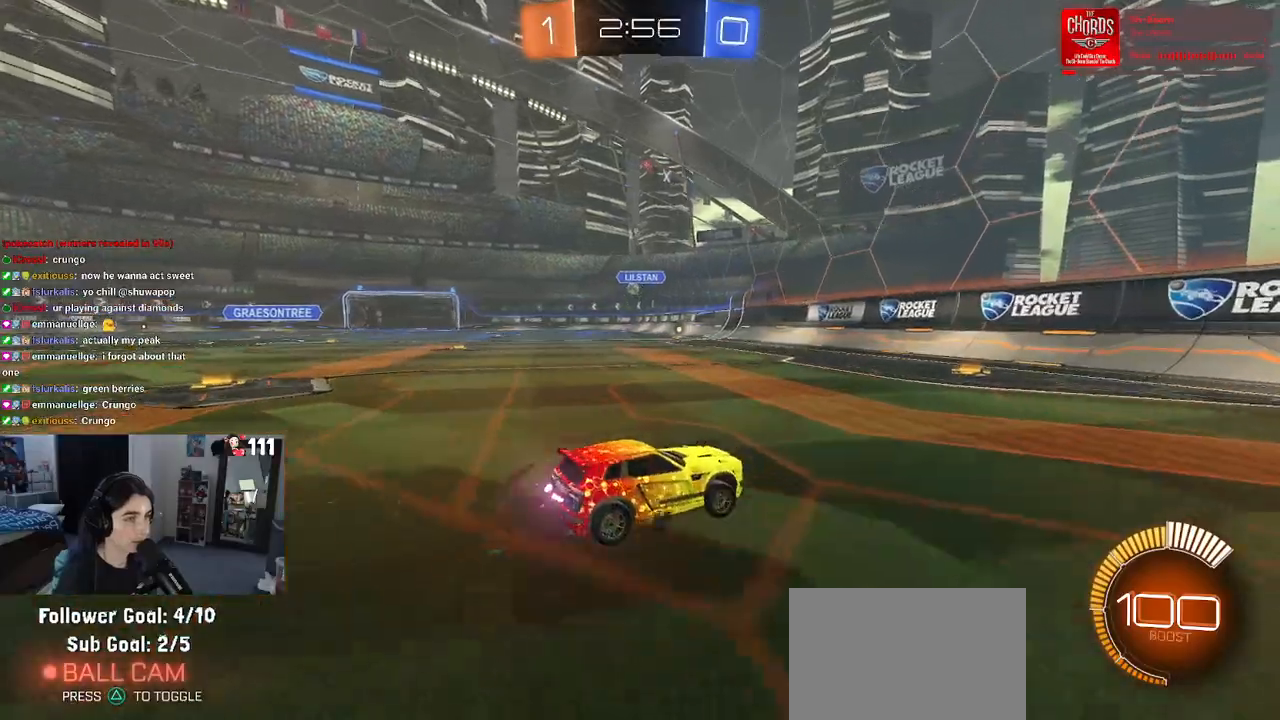
{"buttons": ["R1", "R2"], "left_stick": "left", "right_stick": "center", "events": [[267, "left_stick", "left"], [450, "R1", "down"]]}
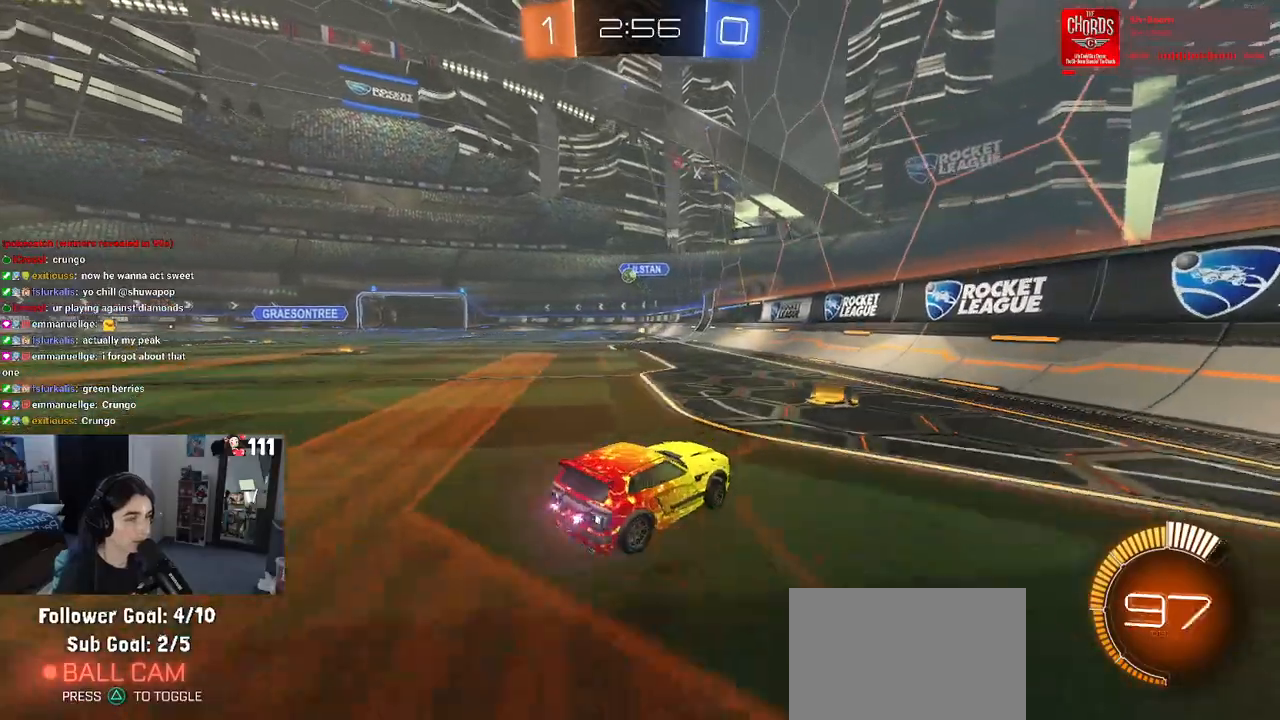
{"buttons": ["R2"], "left_stick": "center", "right_stick": "center", "events": [[83, "R1", "up"], [450, "left_stick", "center"]]}
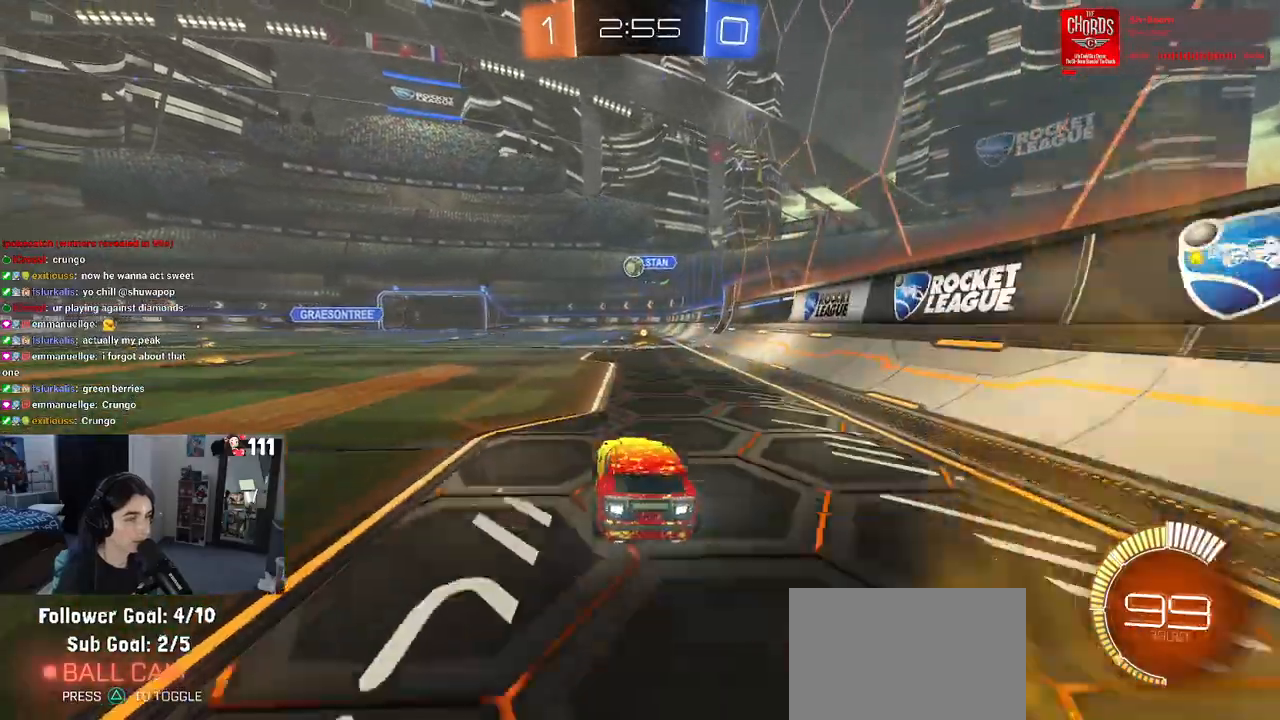
{"buttons": ["R2"], "left_stick": "center", "right_stick": "center", "events": [[167, "left_stick", "left"], [333, "left_stick", "center"]]}
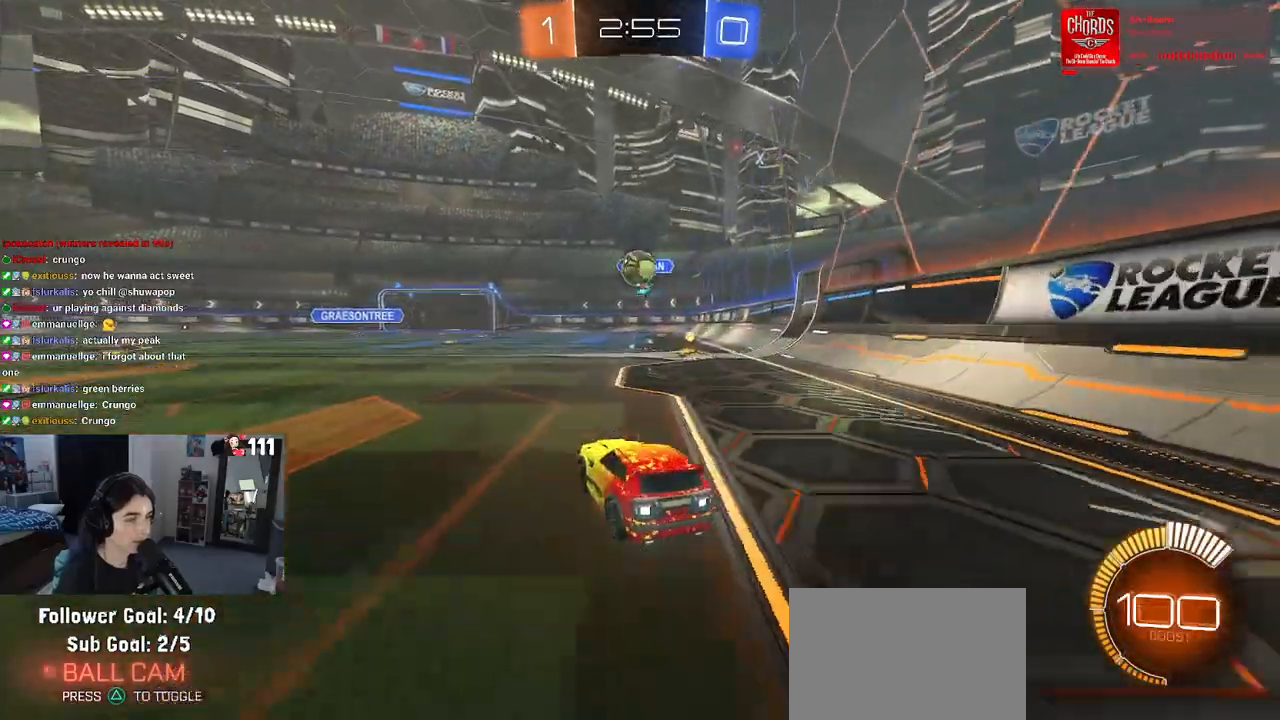
{"buttons": ["R2"], "left_stick": "right", "right_stick": "center", "events": [[217, "left_stick", "right"]]}
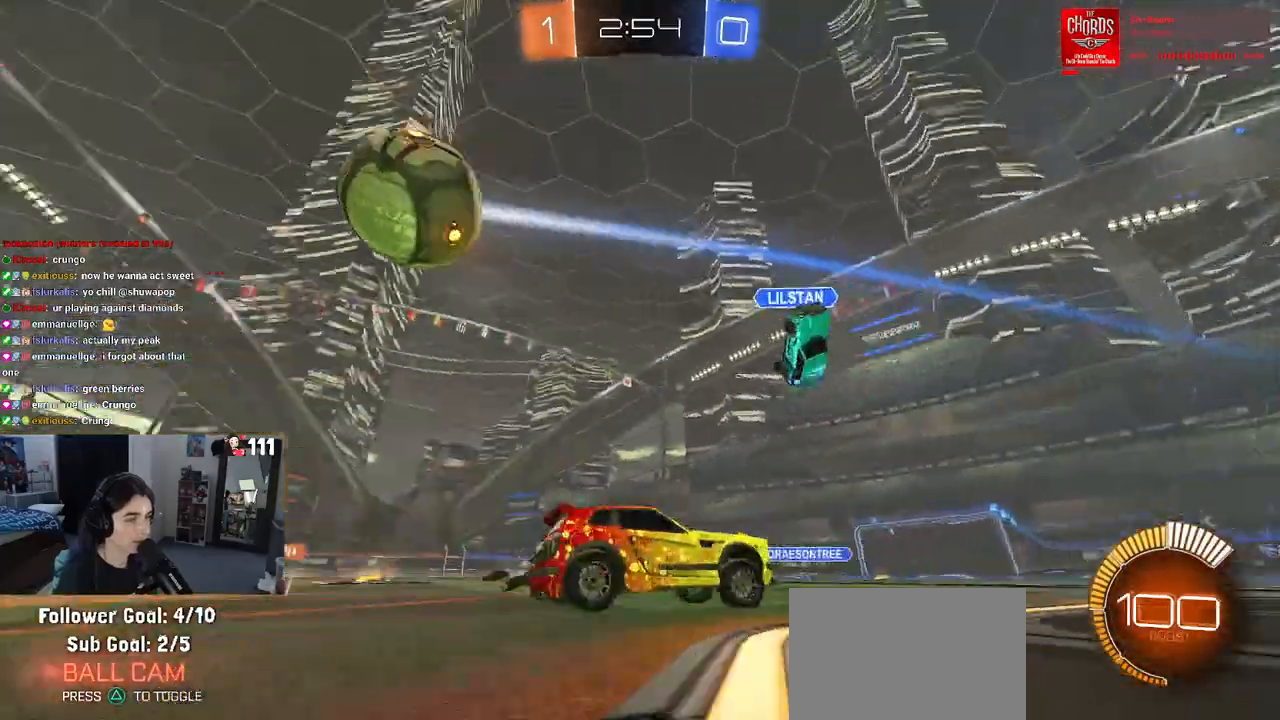
{"buttons": ["SQUARE", "R2"], "left_stick": "right", "right_stick": "center", "events": [[67, "left_stick", "center"], [250, "left_stick", "right"], [500, "SQUARE", "down"]]}
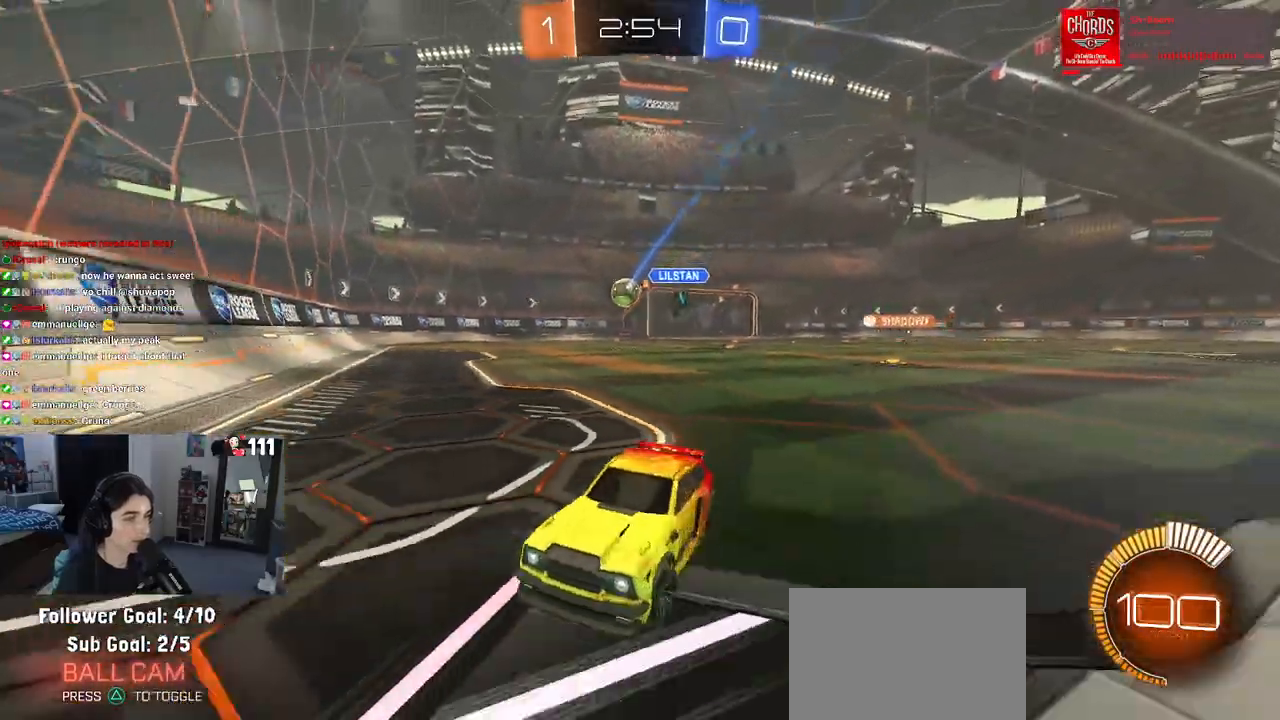
{"buttons": ["R2"], "left_stick": "right", "right_stick": "center", "events": [[133, "SQUARE", "up"]]}
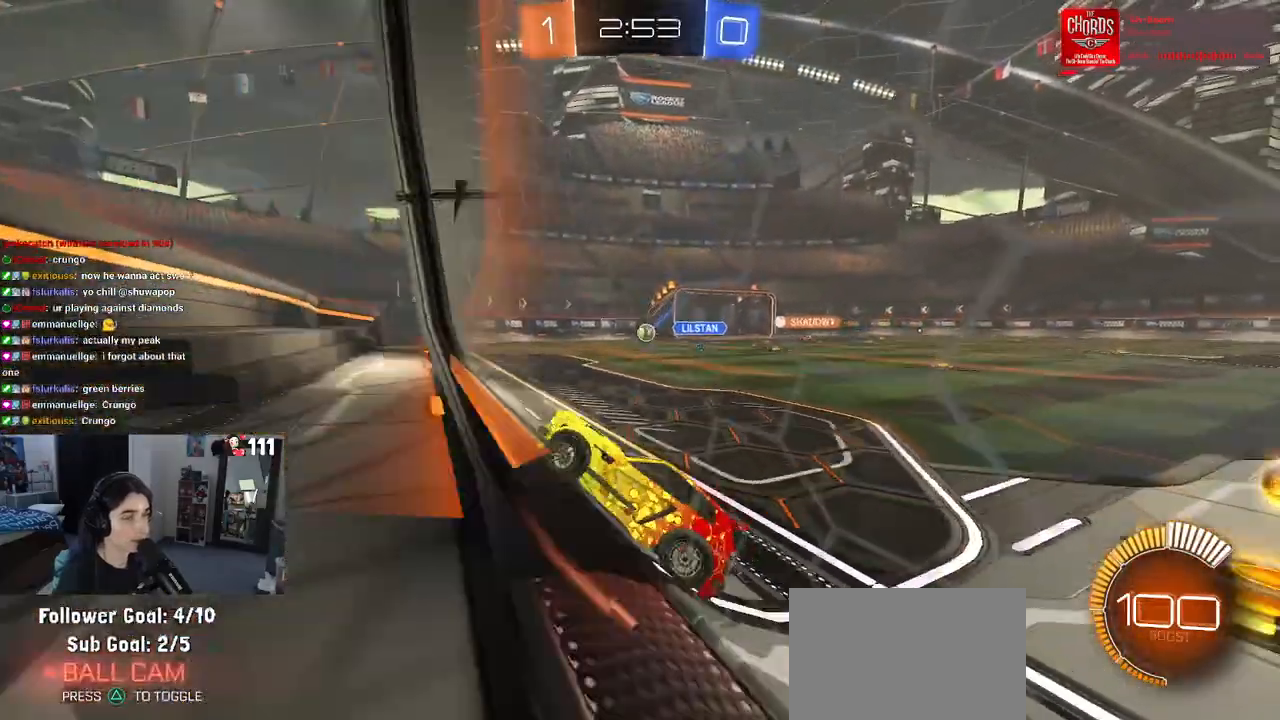
{"buttons": ["R2"], "left_stick": "right", "right_stick": "center", "events": []}